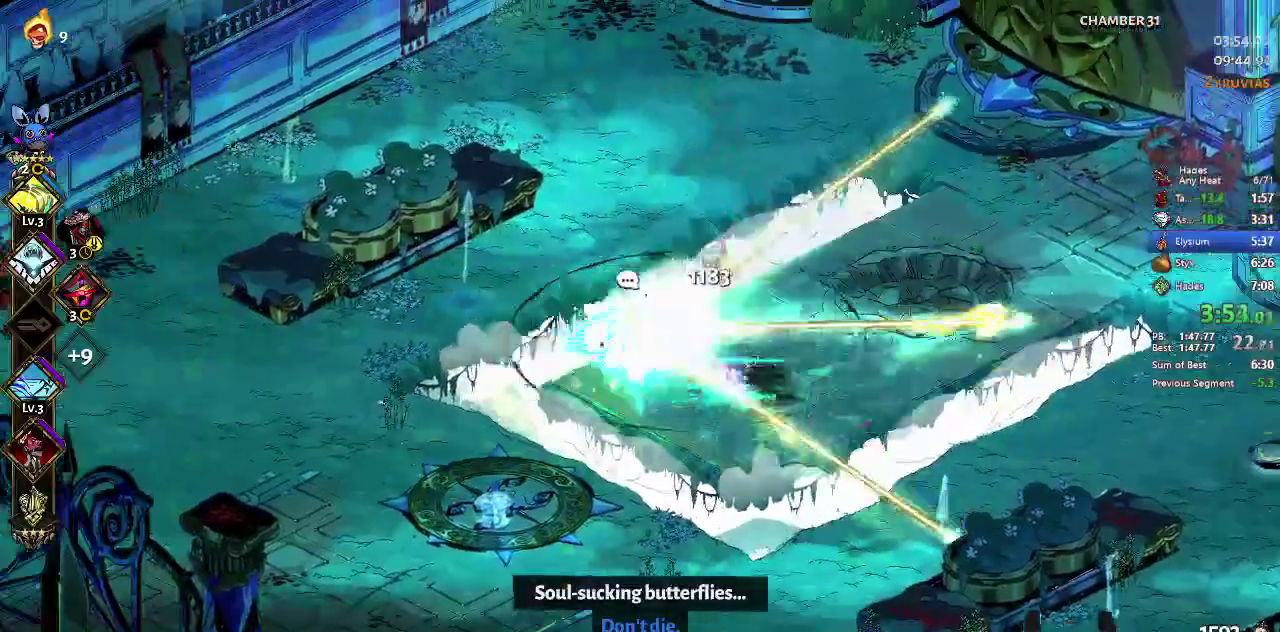
Gameplay with a controller (Xbox layout); each line is a JSON object with the inputs held at the frame after it. "events" lists button and stick changes between this image and that frame as [ms after this image, input, new state], when the widget could be followed in between. Not read: L2 R2 R3 right_stick.
{"buttons": ["A", "X"], "left_stick": "right", "events": [[367, "A", "down"], [467, "X", "down"]]}
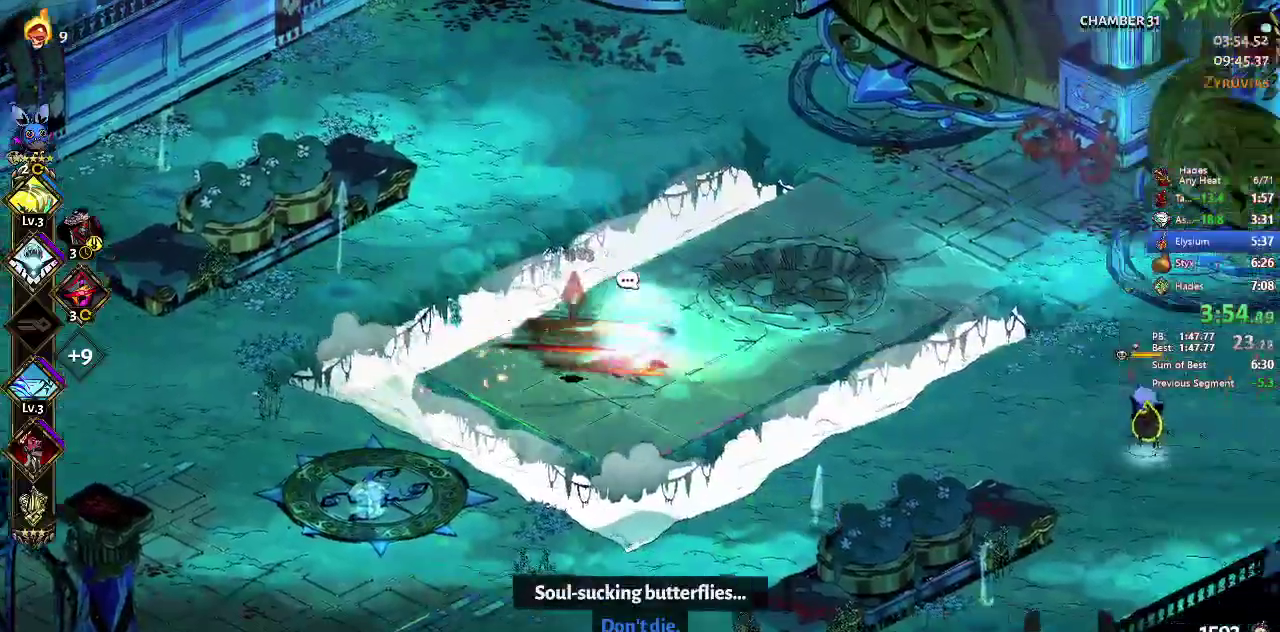
{"buttons": ["A", "X"], "left_stick": "right", "events": [[33, "A", "up"], [267, "left_stick", "center"], [333, "left_stick", "right"], [467, "A", "down"]]}
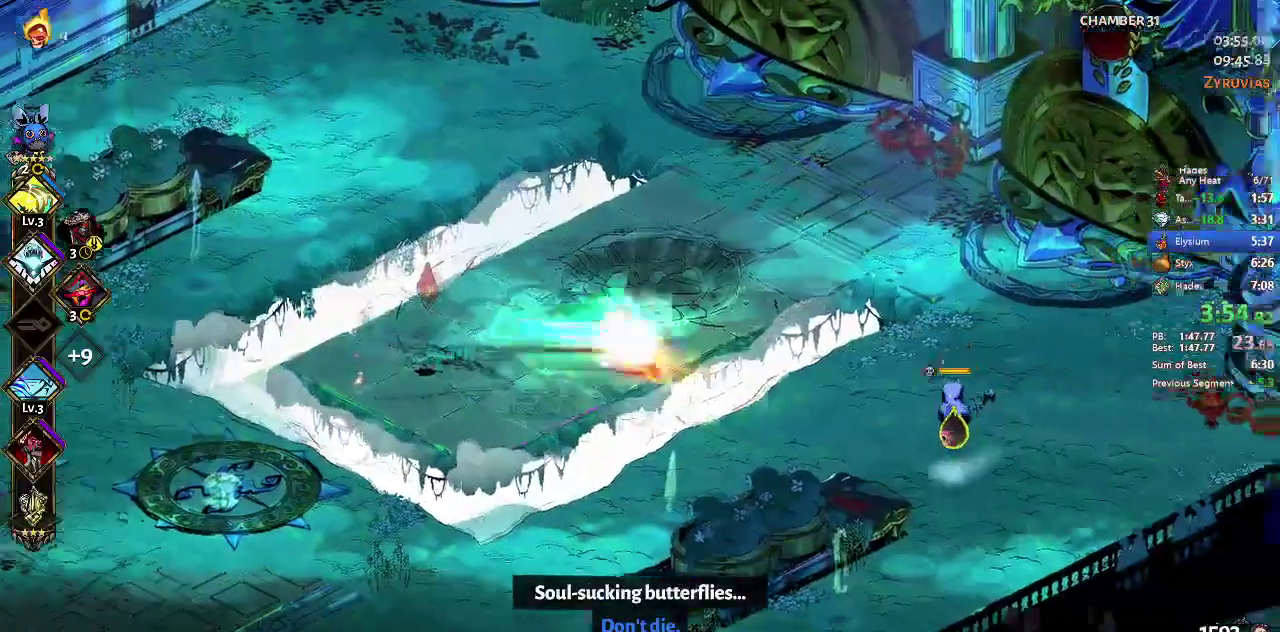
{"buttons": ["X"], "left_stick": "down-right", "events": [[100, "A", "up"], [167, "A", "down"], [200, "left_stick", "down-right"], [300, "A", "up"], [367, "A", "down"], [500, "A", "up"]]}
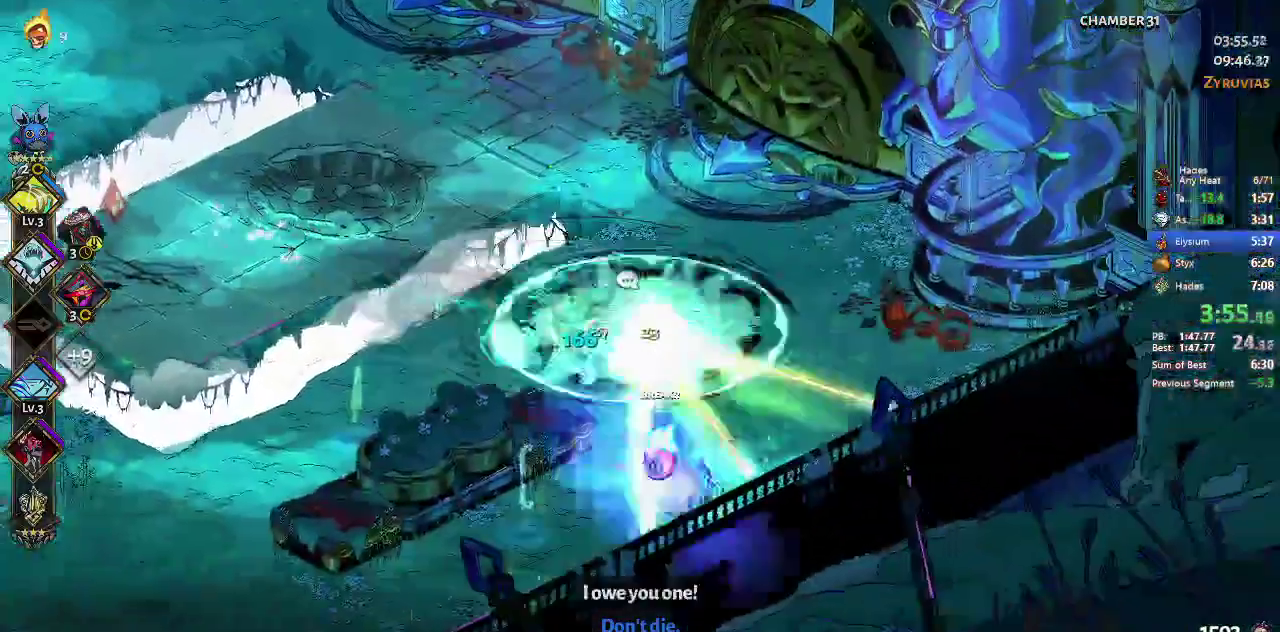
{"buttons": [], "left_stick": "center", "events": [[200, "X", "up"], [233, "left_stick", "right"], [300, "left_stick", "center"]]}
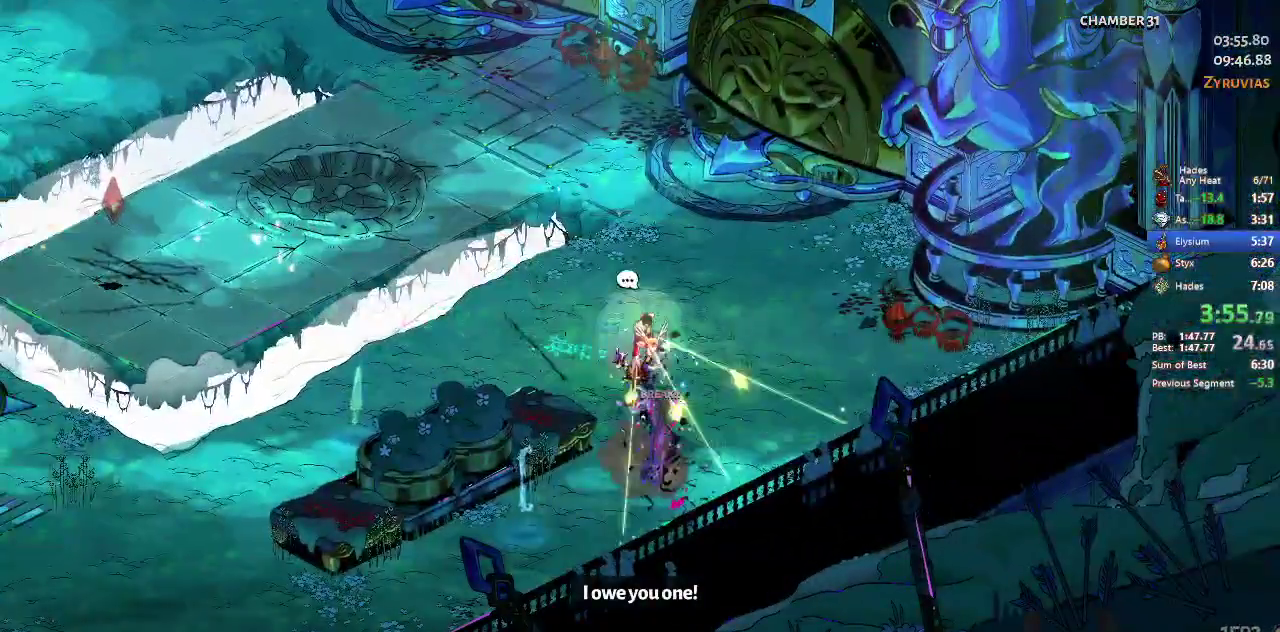
{"buttons": [], "left_stick": "up", "events": [[500, "left_stick", "up"]]}
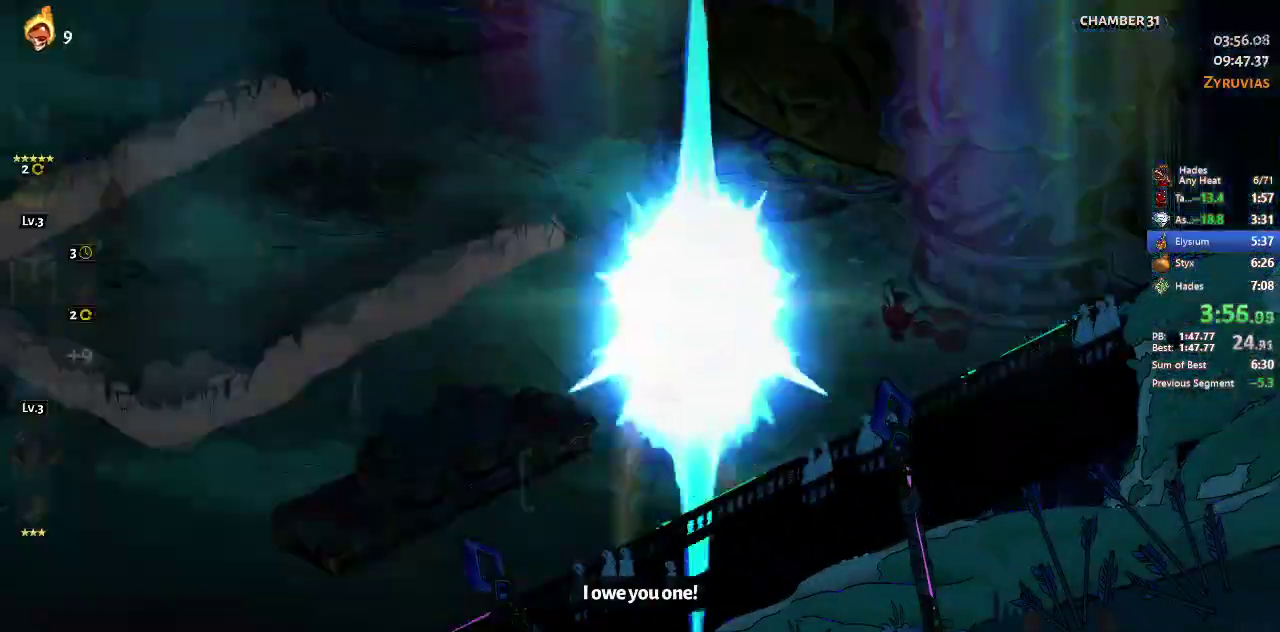
{"buttons": ["R1"], "left_stick": "center", "events": [[67, "left_stick", "center"], [267, "left_stick", "up-right"], [300, "R1", "down"], [367, "R1", "up"], [433, "R1", "down"], [433, "left_stick", "center"]]}
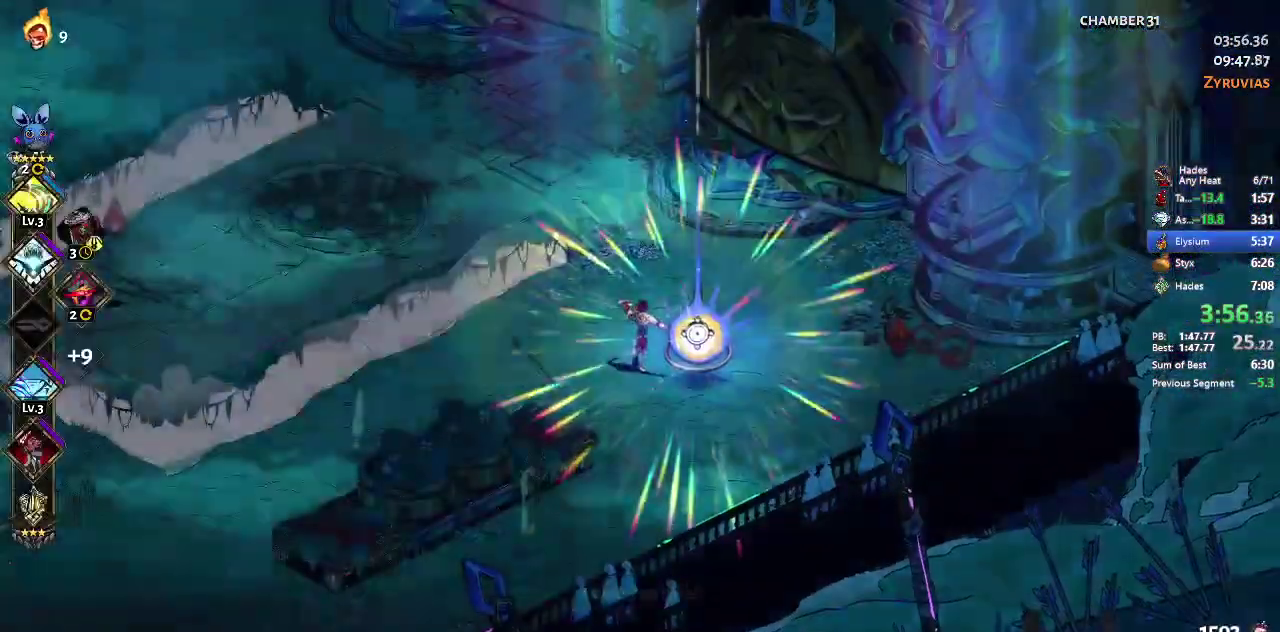
{"buttons": [], "left_stick": "center", "events": [[67, "R1", "up"]]}
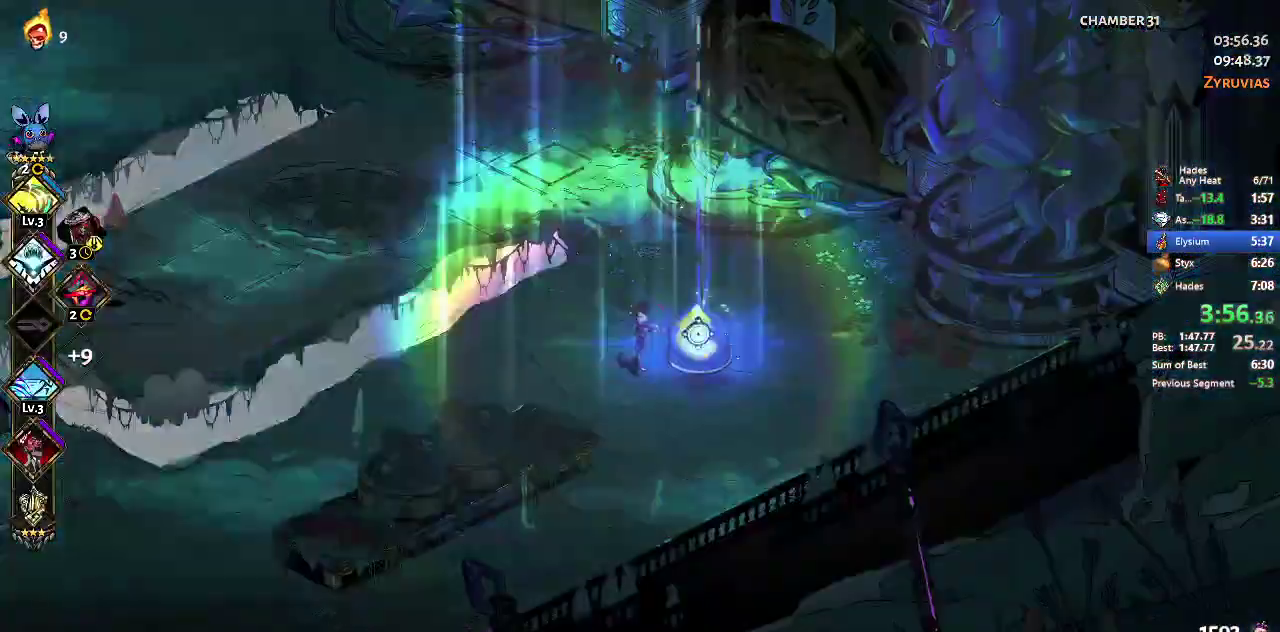
{"buttons": [], "left_stick": "center", "events": []}
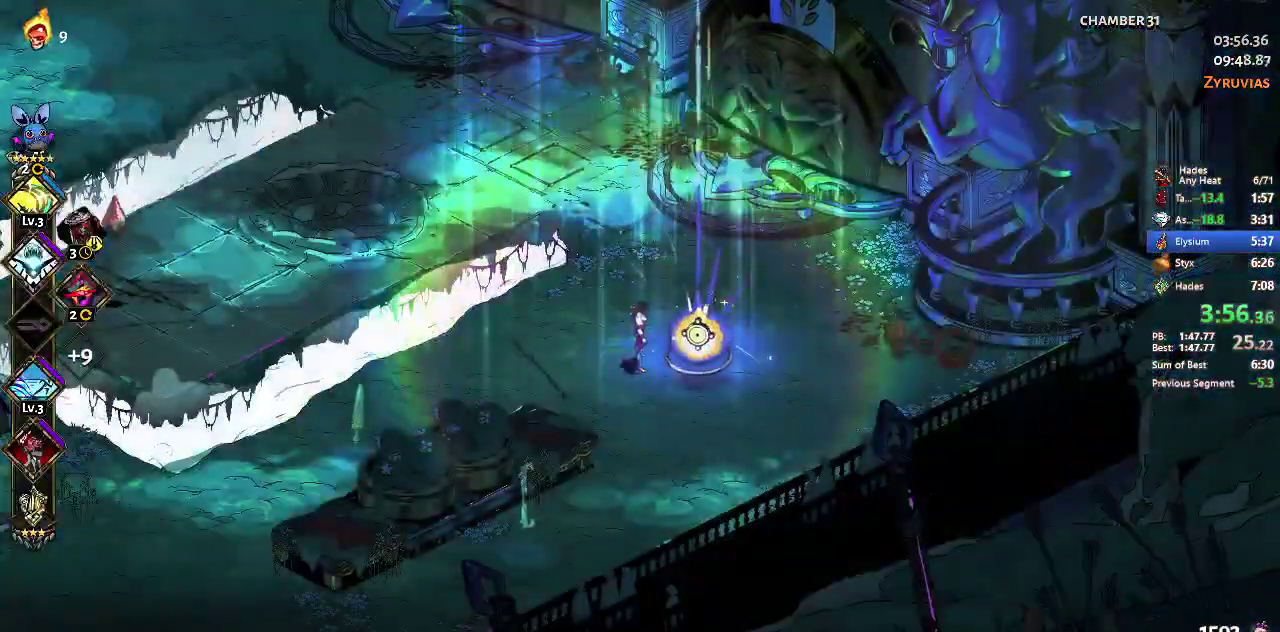
{"buttons": [], "left_stick": "center", "events": []}
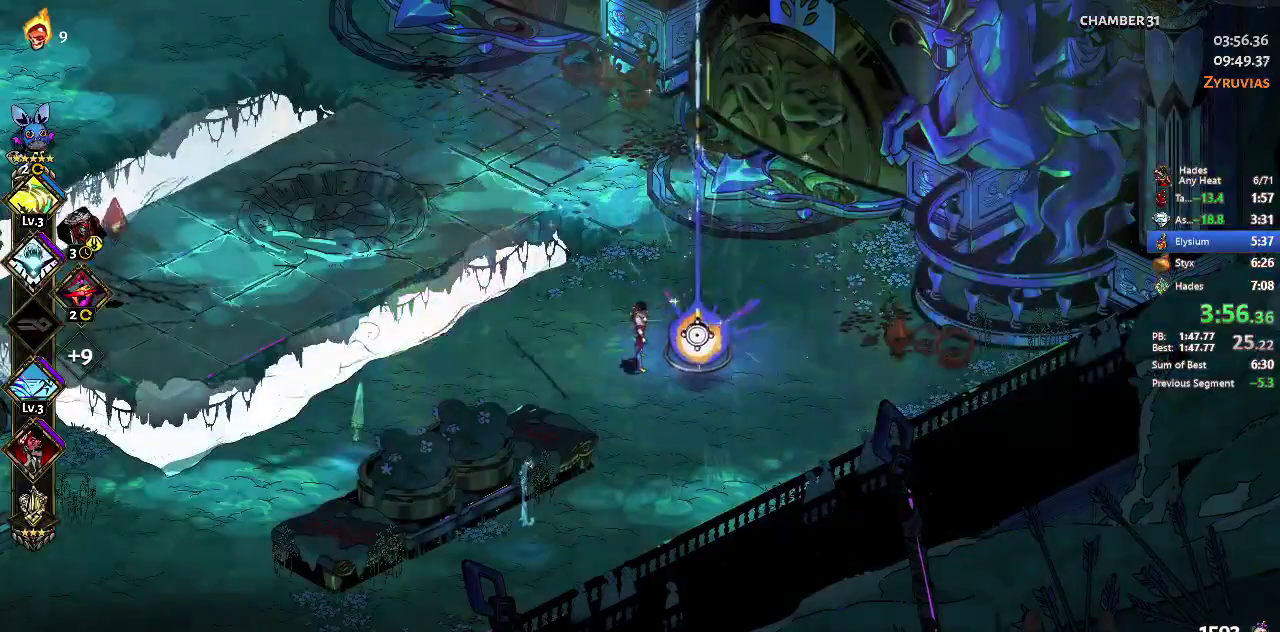
{"buttons": ["A"], "left_stick": "center", "events": [[433, "A", "down"]]}
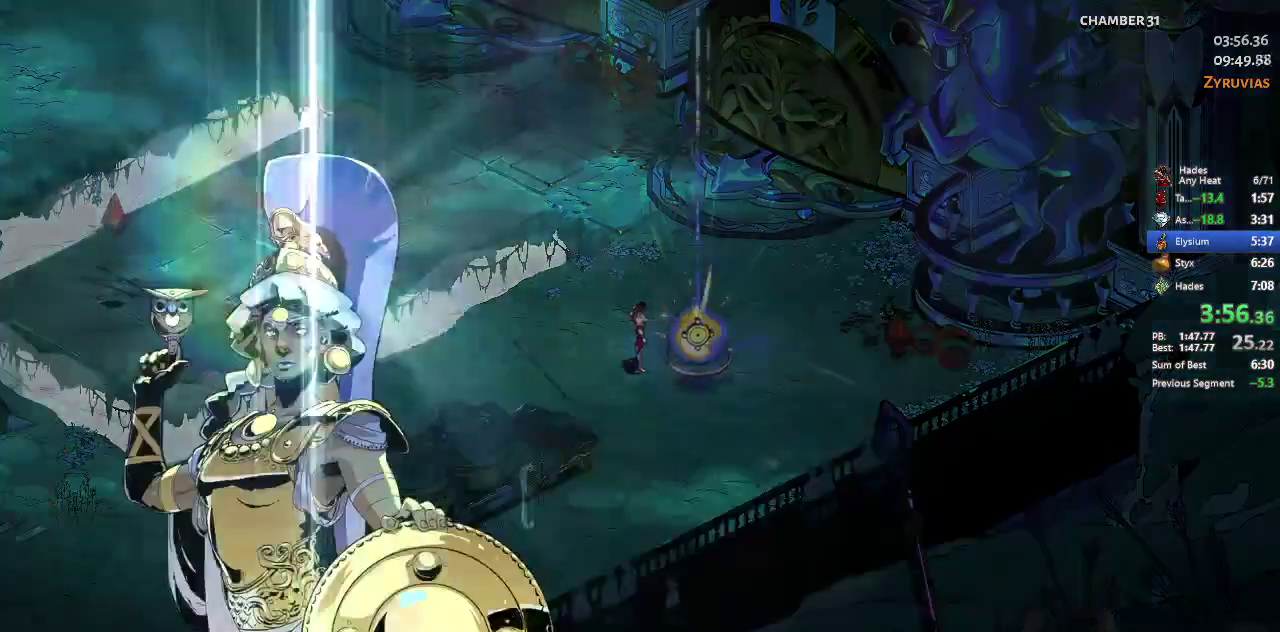
{"buttons": [], "left_stick": "center", "events": [[67, "A", "up"]]}
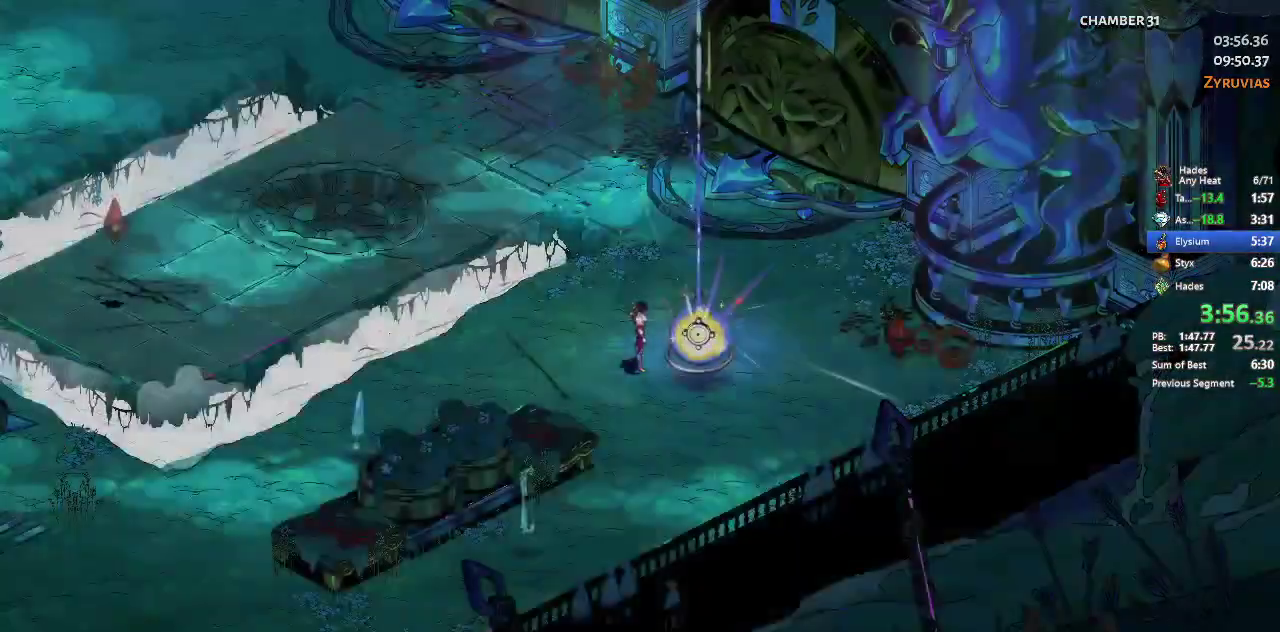
{"buttons": [], "left_stick": "center", "events": []}
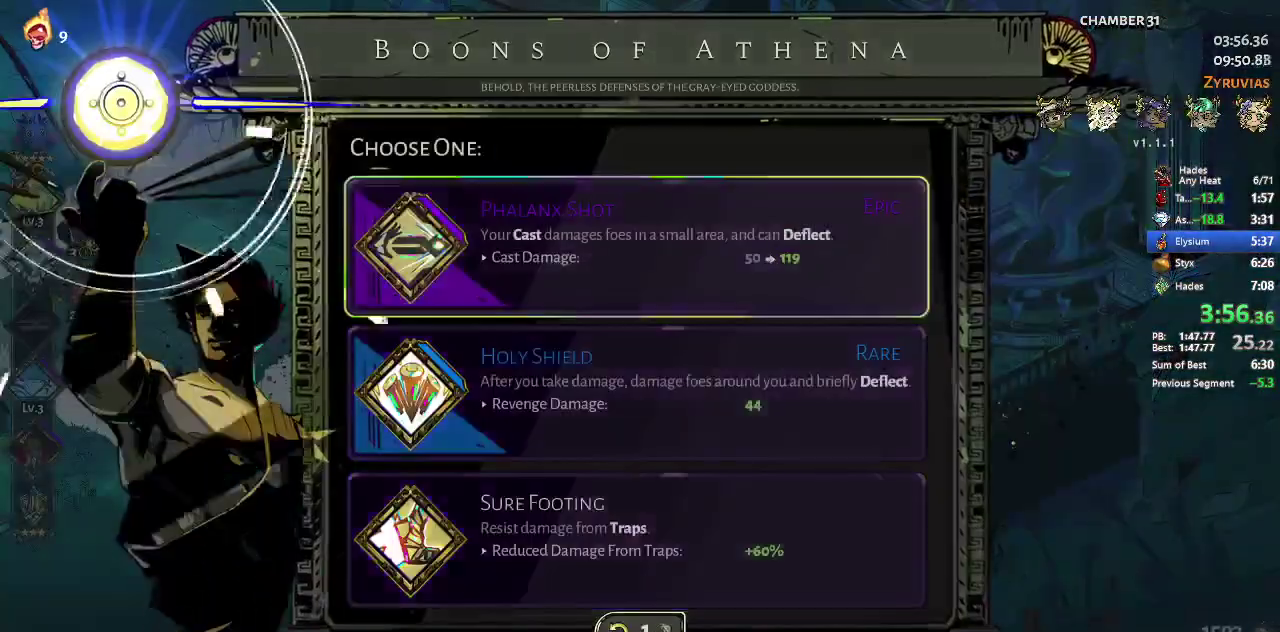
{"buttons": [], "left_stick": "center", "events": []}
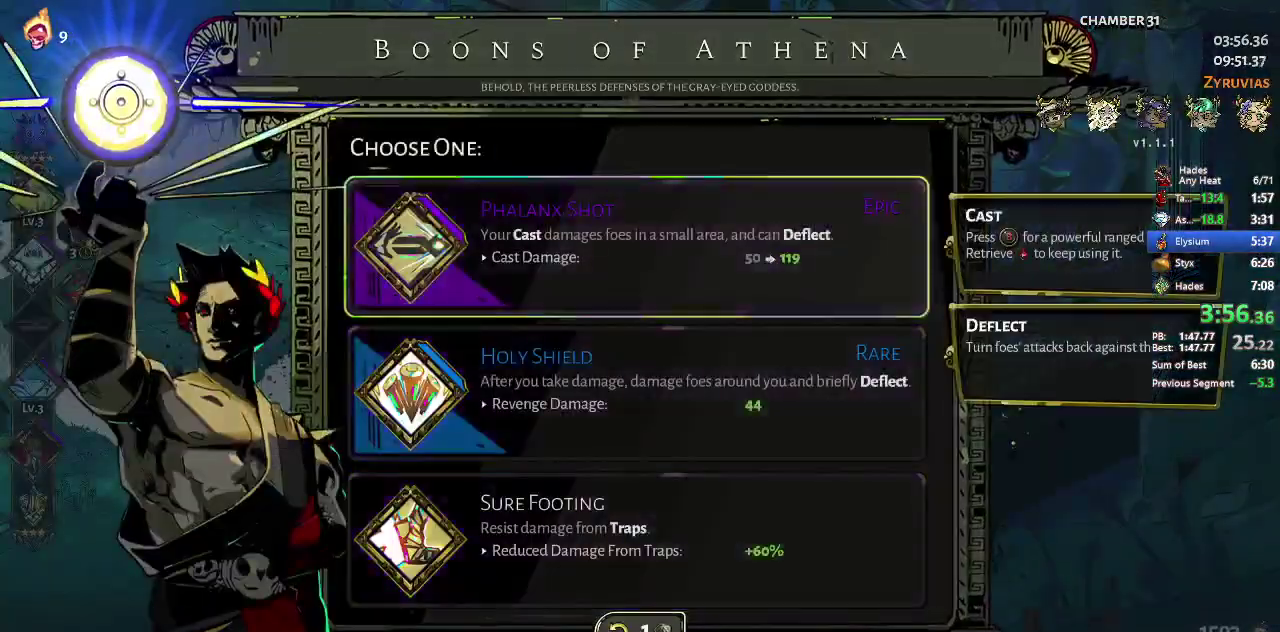
{"buttons": [], "left_stick": "center", "events": []}
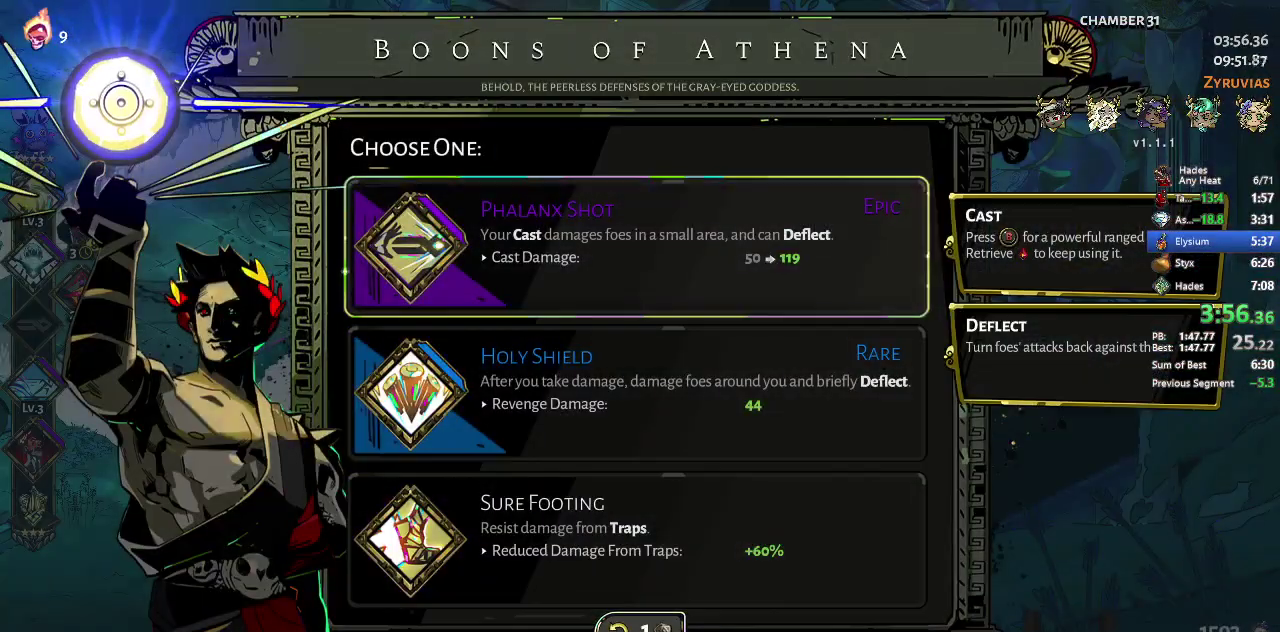
{"buttons": [], "left_stick": "center", "events": []}
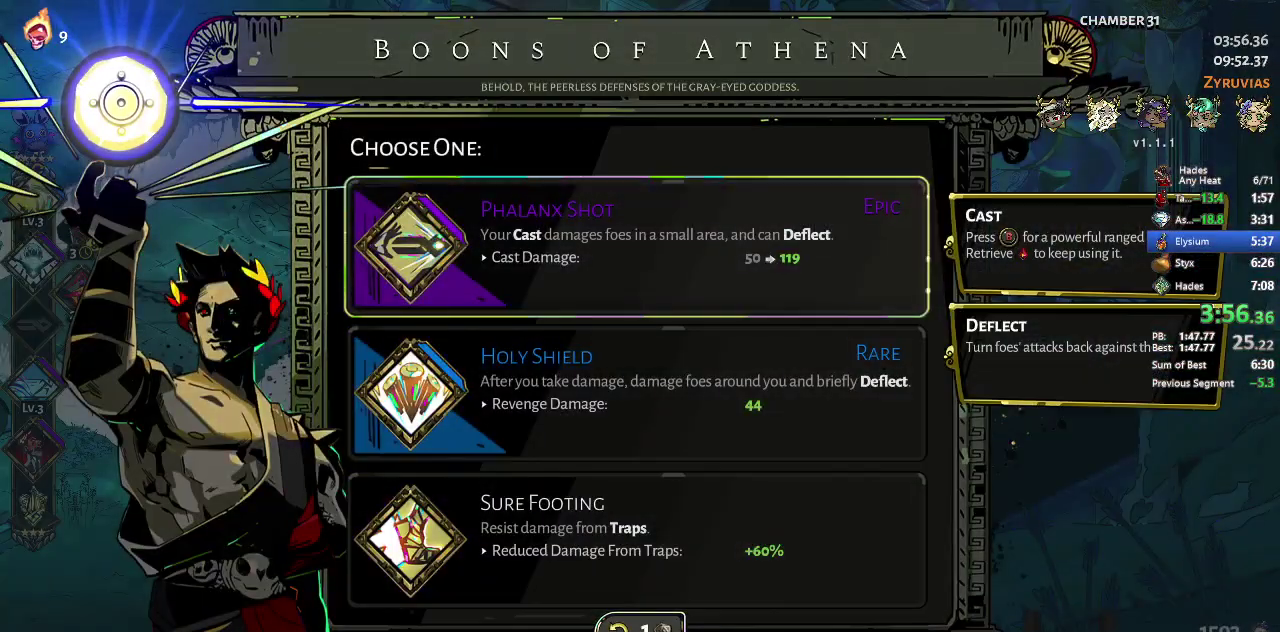
{"buttons": ["A"], "left_stick": "center", "events": [[433, "A", "down"]]}
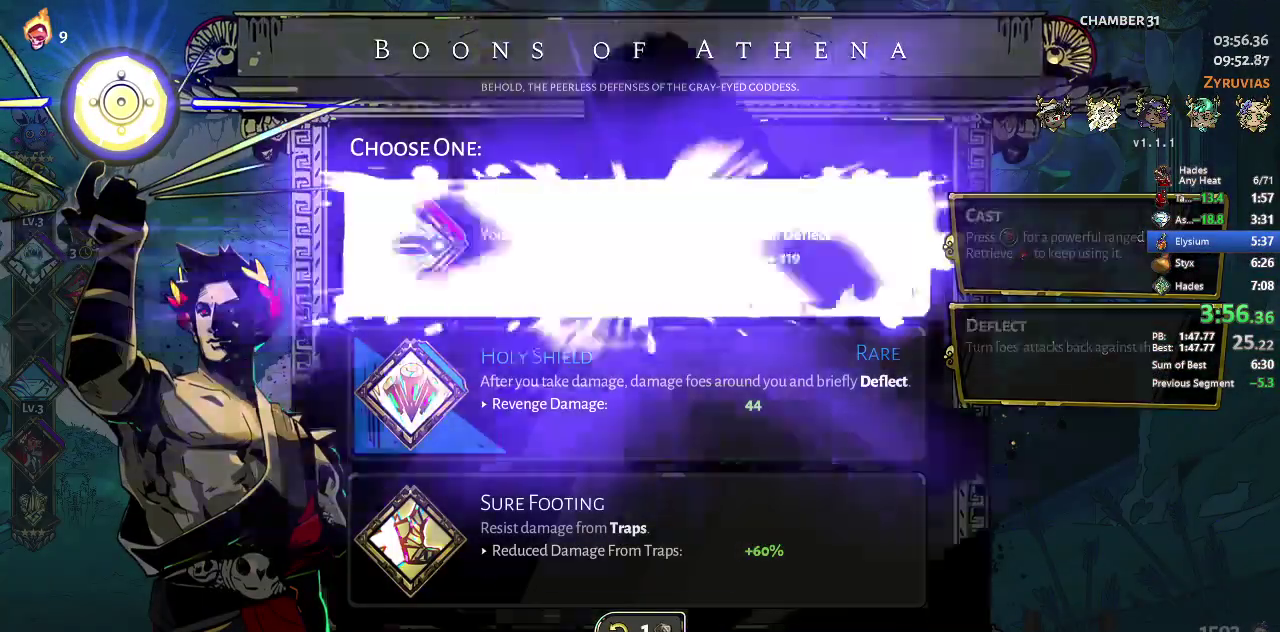
{"buttons": [], "left_stick": "up", "events": [[33, "A", "up"], [33, "left_stick", "up"], [133, "A", "down"], [200, "A", "up"], [333, "A", "down"], [400, "A", "up"]]}
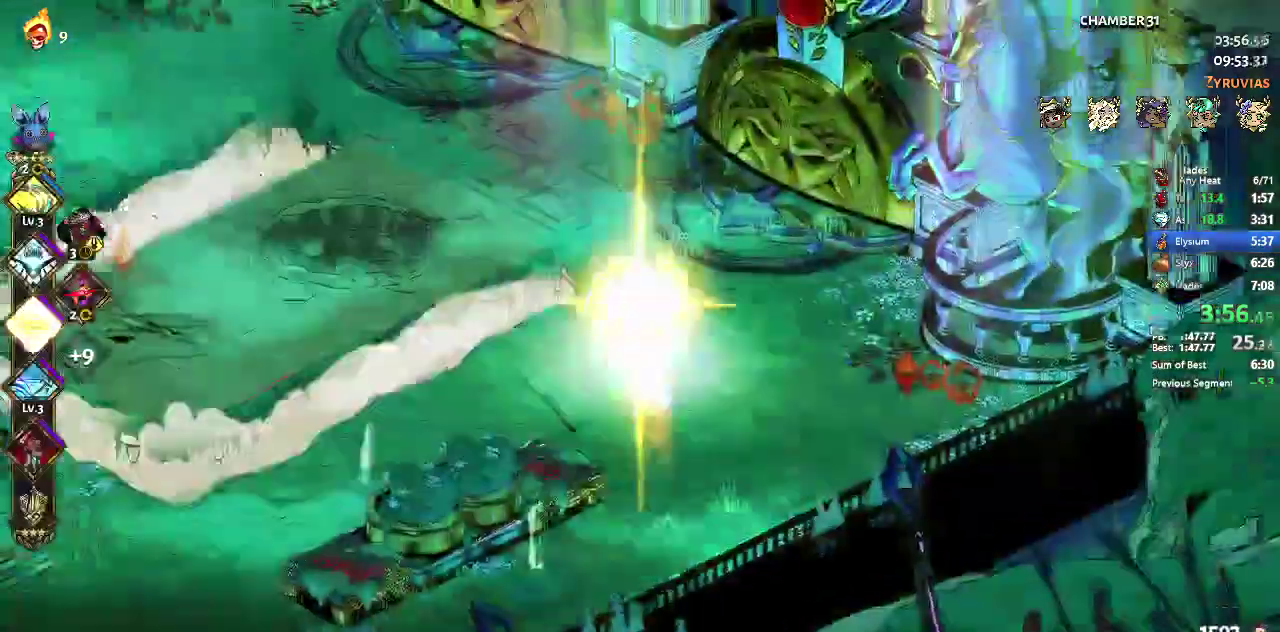
{"buttons": [], "left_stick": "up-left", "events": [[33, "A", "down"], [100, "A", "up"], [233, "left_stick", "up-left"]]}
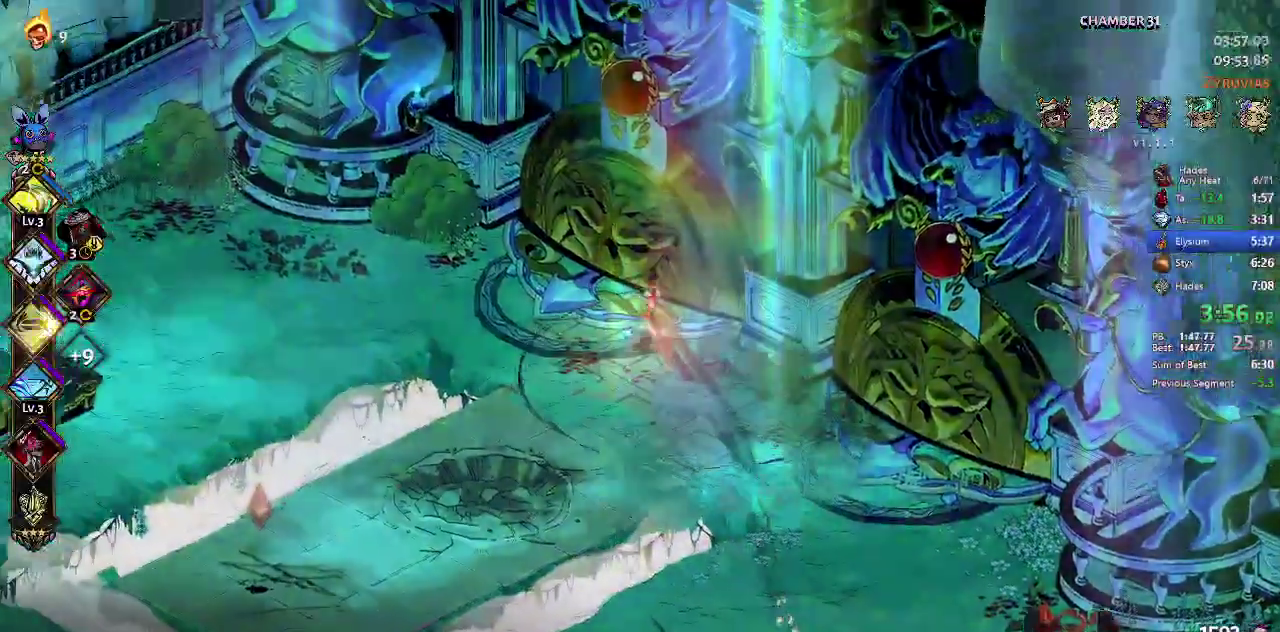
{"buttons": ["START"], "left_stick": "center"}
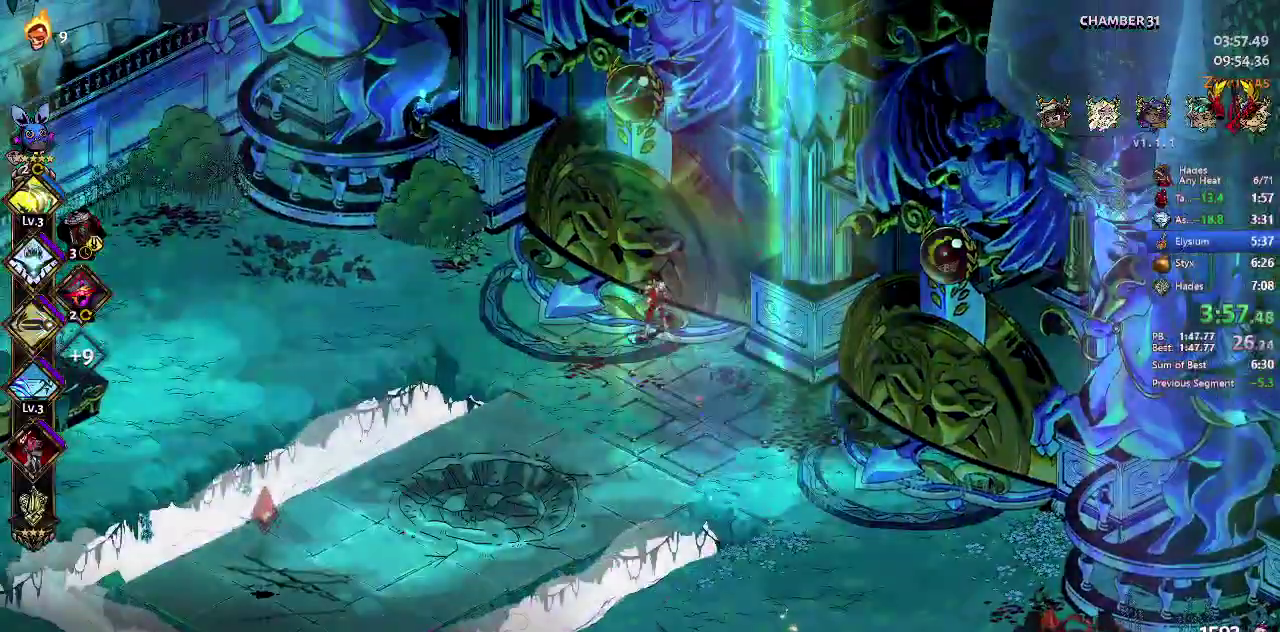
{"buttons": [], "left_stick": "up-left", "events": [[167, "START", "up"], [400, "A", "down"], [500, "A", "up"], [500, "left_stick", "up-left"]]}
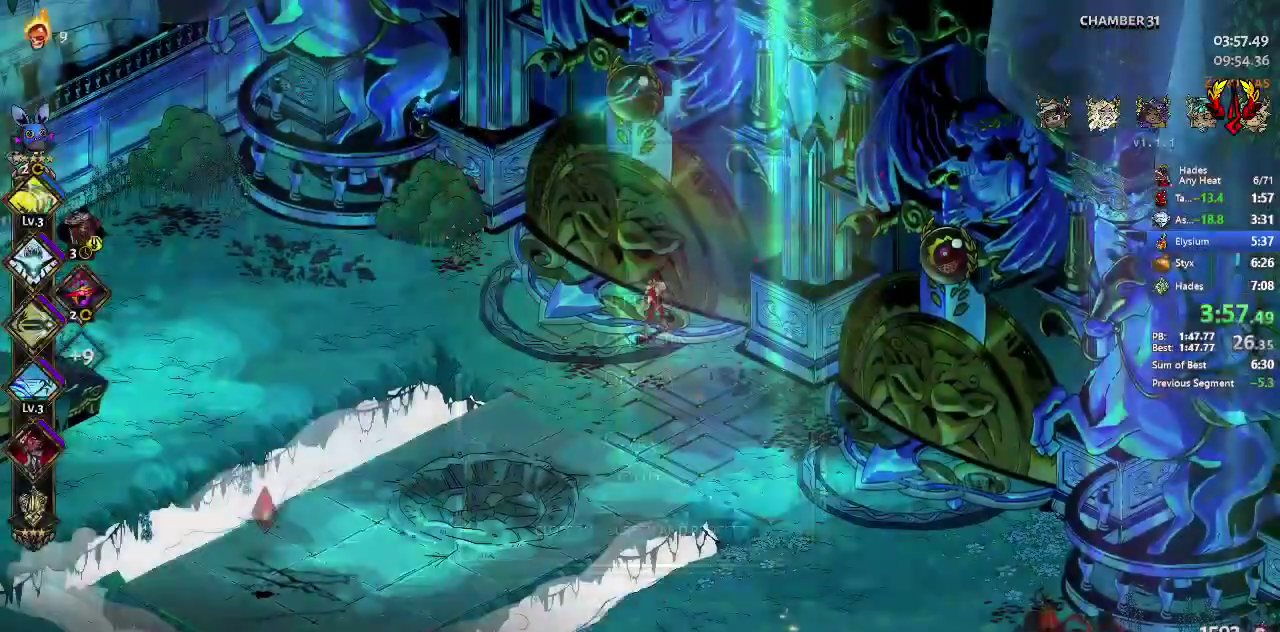
{"buttons": [], "left_stick": "center", "events": [[100, "R1", "down"], [333, "R1", "up"], [467, "left_stick", "center"]]}
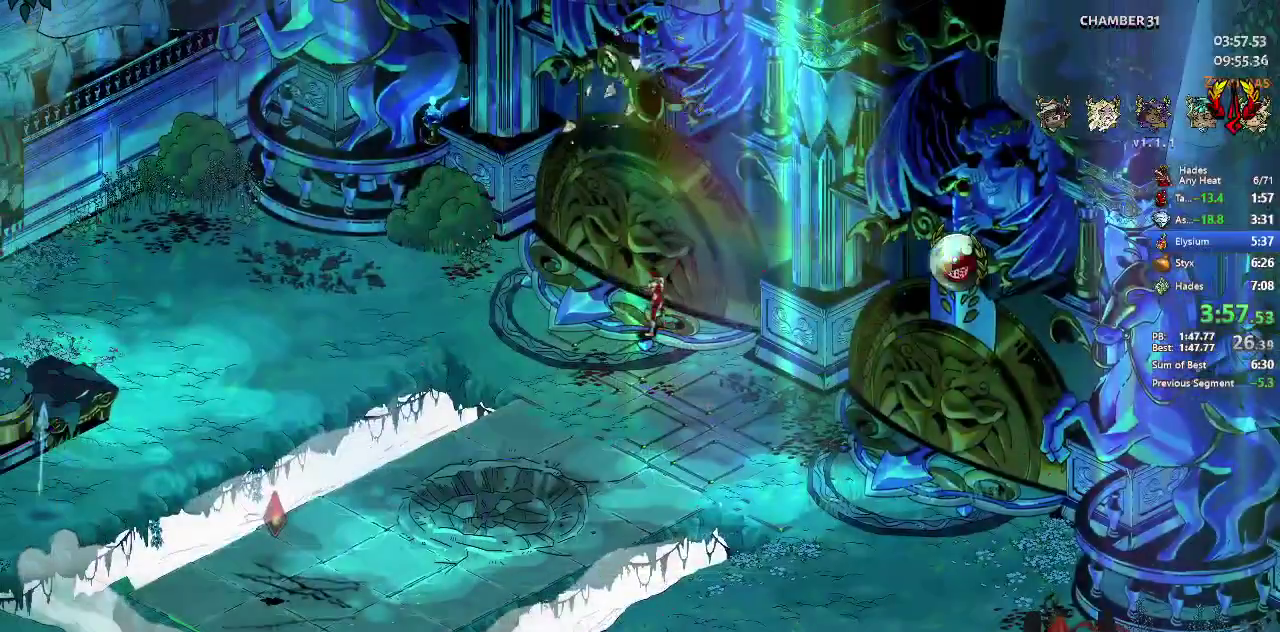
{"buttons": [], "left_stick": "up-right", "events": [[333, "left_stick", "up-right"]]}
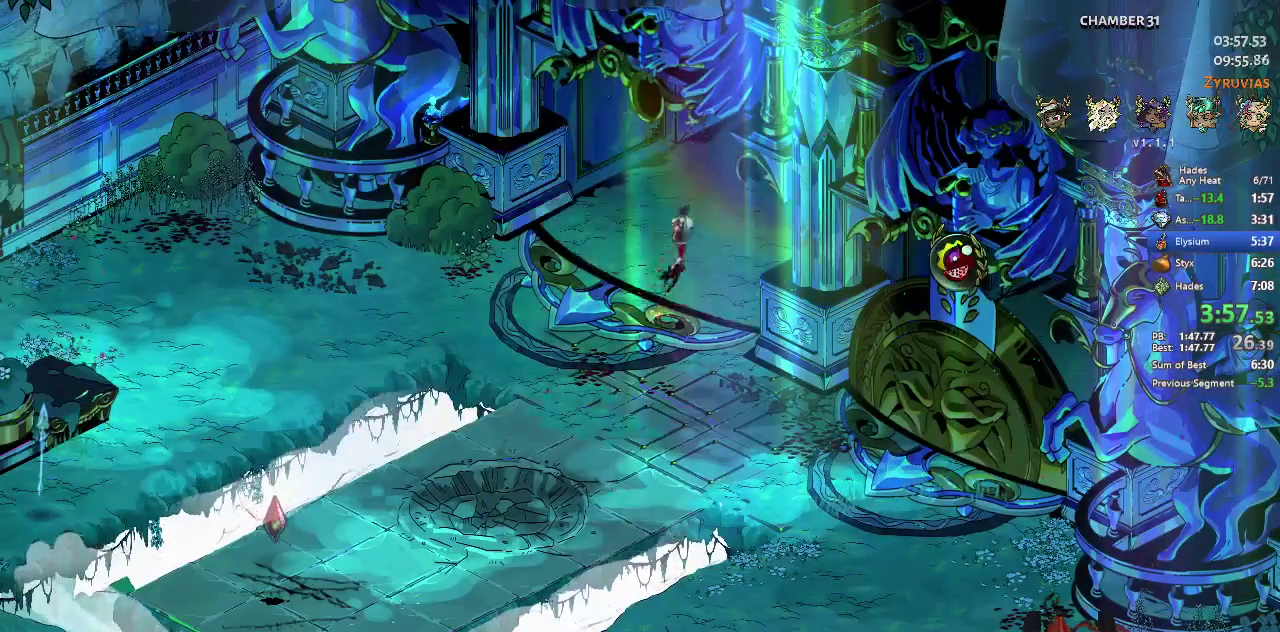
{"buttons": [], "left_stick": "up", "events": [[33, "left_stick", "up"]]}
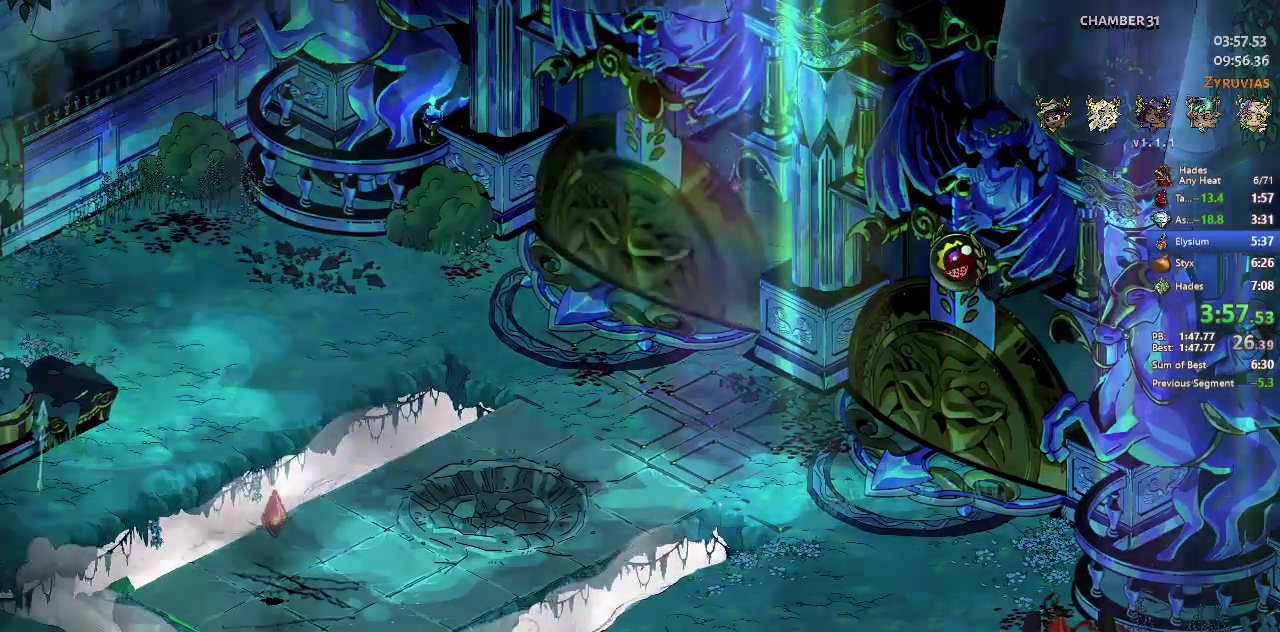
{"buttons": [], "left_stick": "up-right", "events": [[267, "A", "down"], [367, "A", "up"], [433, "A", "down"], [500, "A", "up"], [500, "left_stick", "up-right"]]}
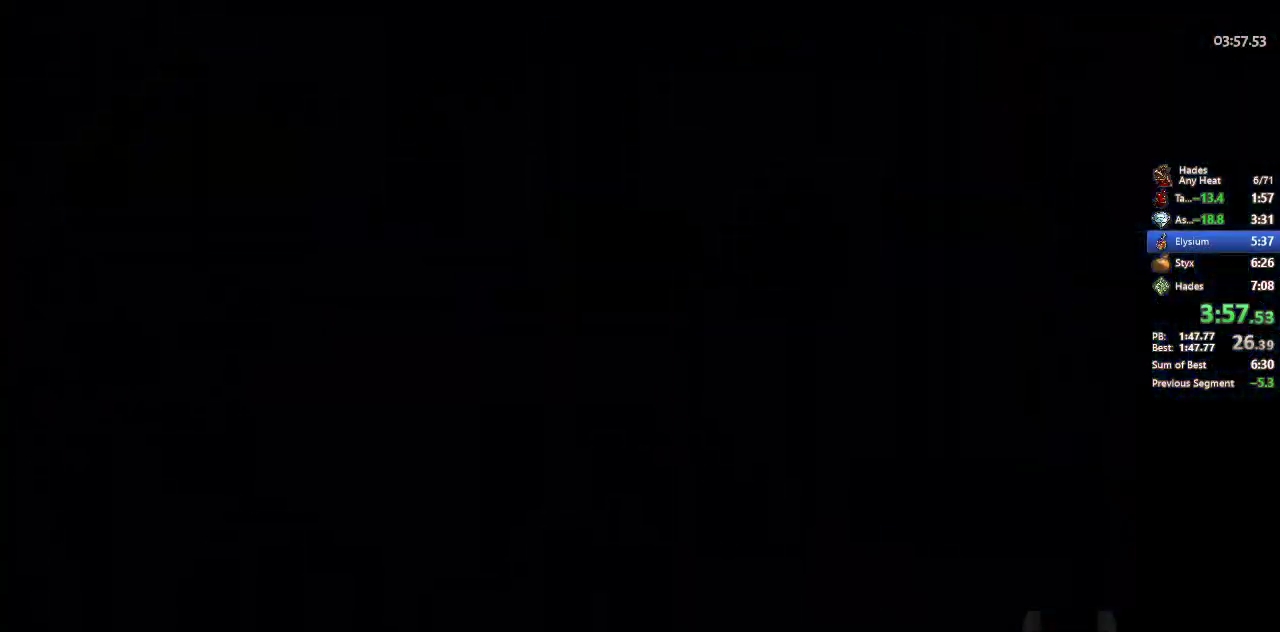
{"buttons": ["A"], "left_stick": "up-right", "events": [[167, "A", "down"], [233, "A", "up"], [300, "A", "down"], [367, "A", "up"], [500, "A", "down"]]}
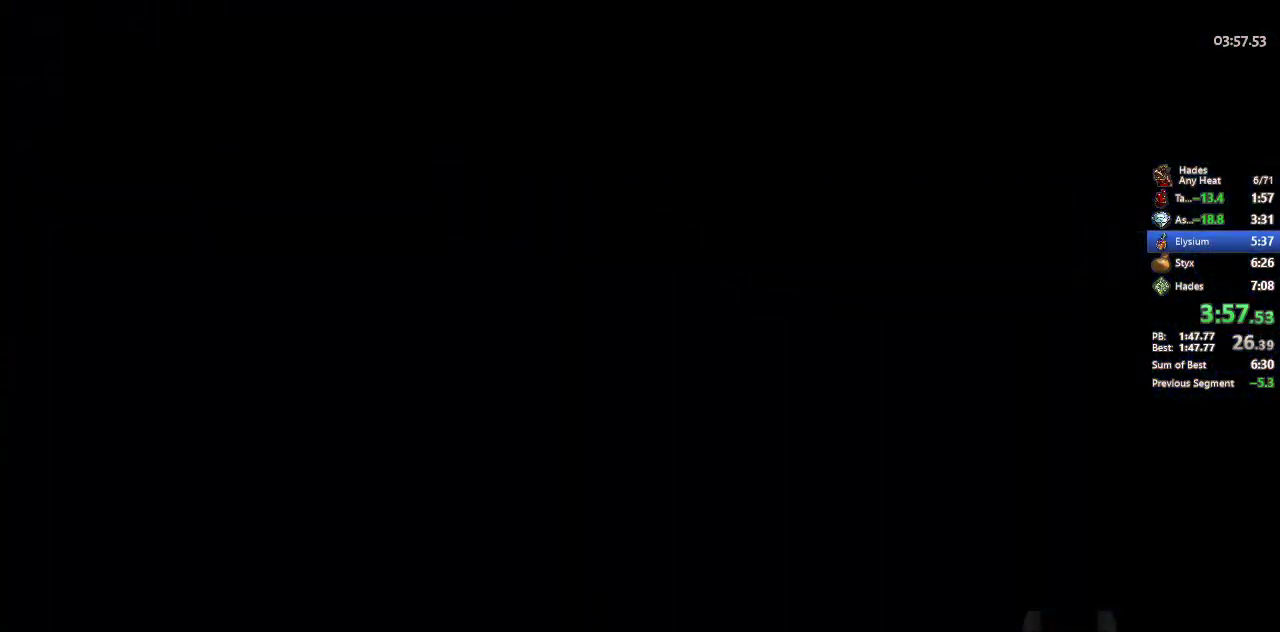
{"buttons": ["A"], "left_stick": "up-right", "events": [[67, "A", "up"], [133, "A", "down"], [233, "A", "up"], [333, "A", "down"], [400, "A", "up"], [467, "A", "down"]]}
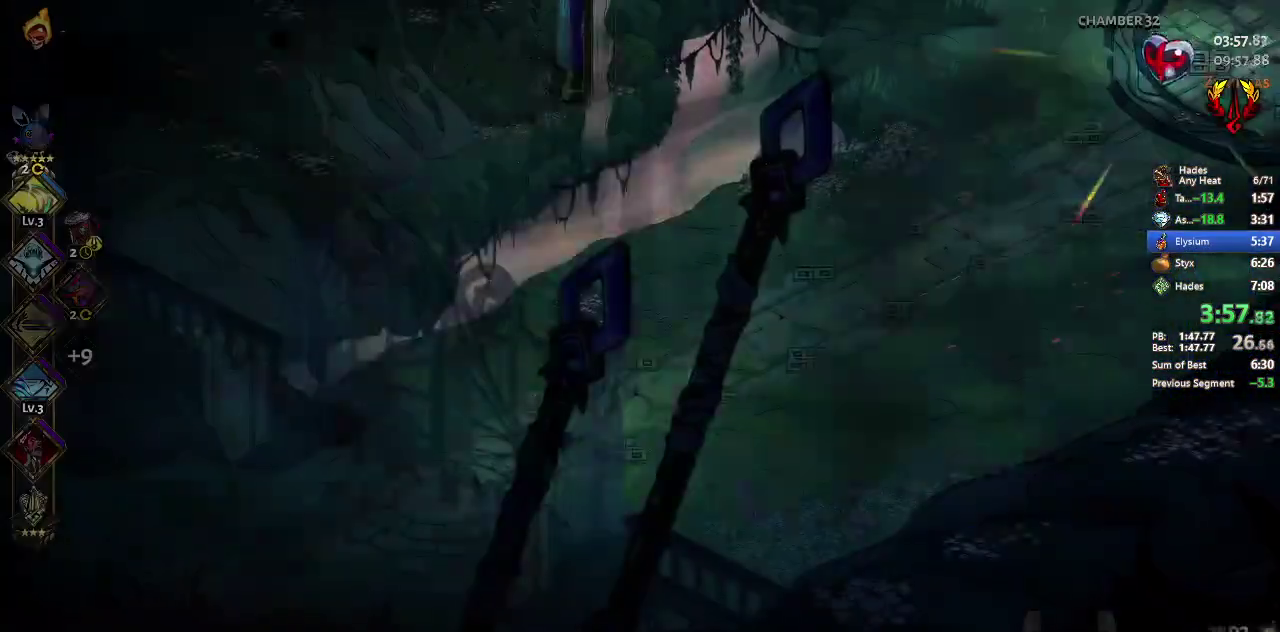
{"buttons": ["A"], "left_stick": "up-right", "events": [[67, "A", "up"], [133, "A", "down"], [233, "A", "up"], [367, "A", "down"], [433, "A", "up"], [500, "A", "down"]]}
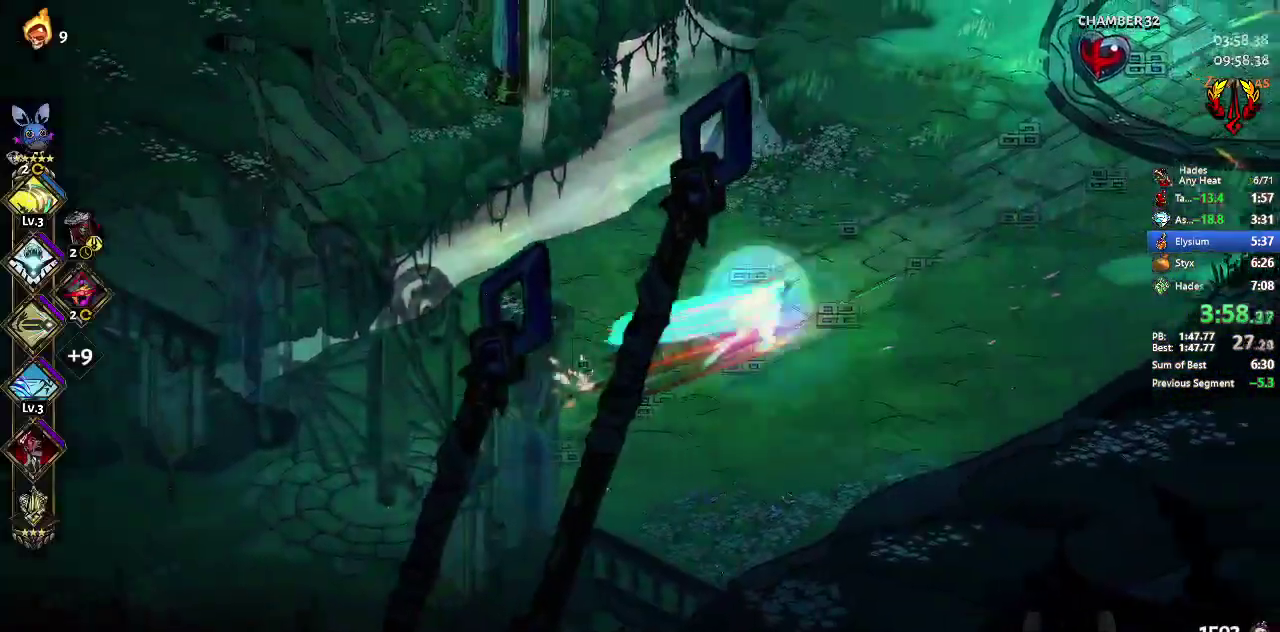
{"buttons": ["R1"], "left_stick": "up-right", "events": [[267, "A", "up"], [500, "R1", "down"]]}
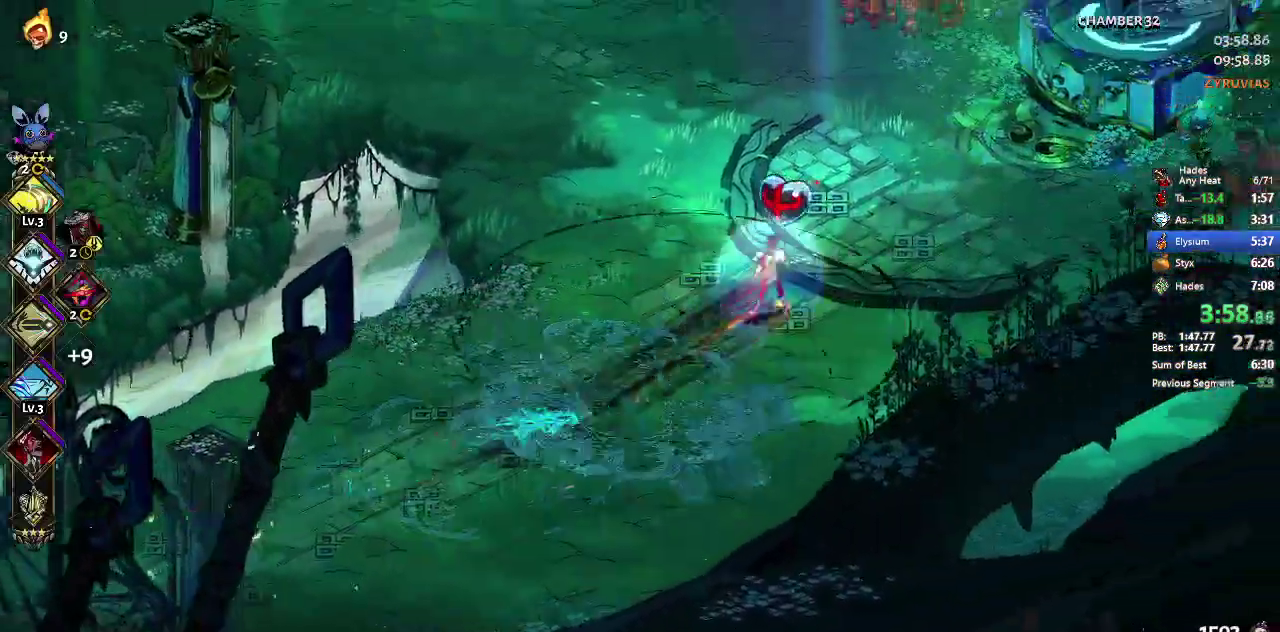
{"buttons": ["A"], "left_stick": "up-right", "events": [[267, "R1", "up"], [333, "A", "down"], [400, "A", "up"], [467, "A", "down"]]}
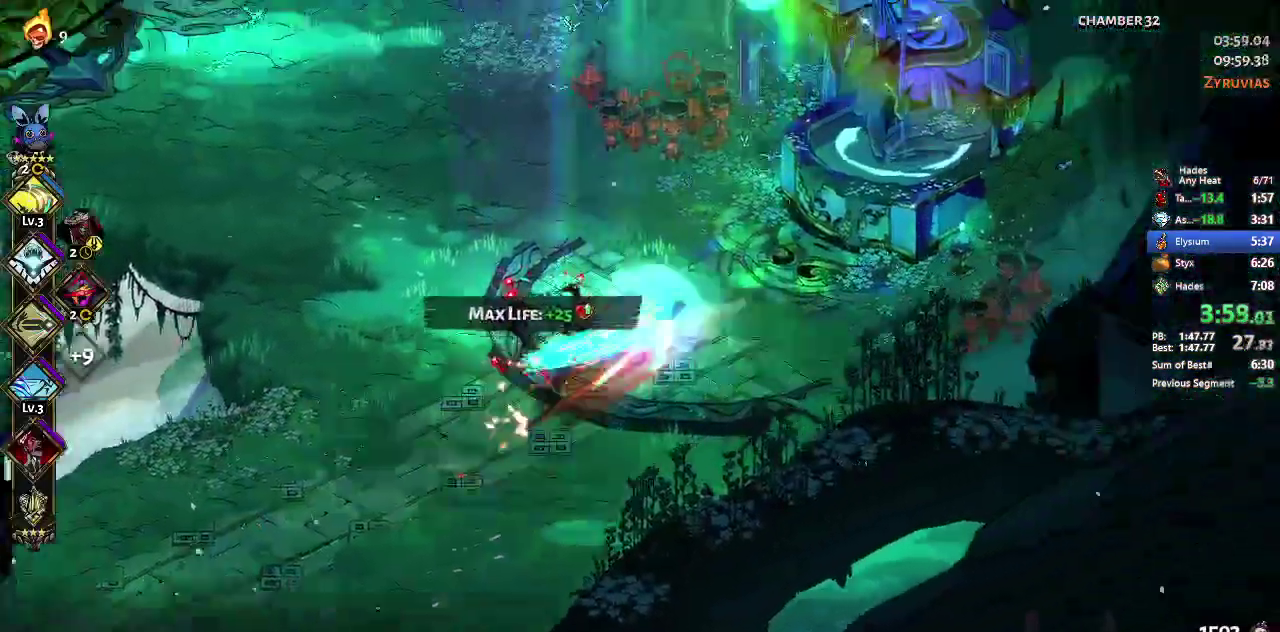
{"buttons": [], "left_stick": "up-left", "events": [[33, "A", "up"], [200, "R1", "down"], [300, "R1", "up"], [300, "left_stick", "center"], [400, "R1", "down"], [467, "R1", "up"], [500, "left_stick", "up-left"]]}
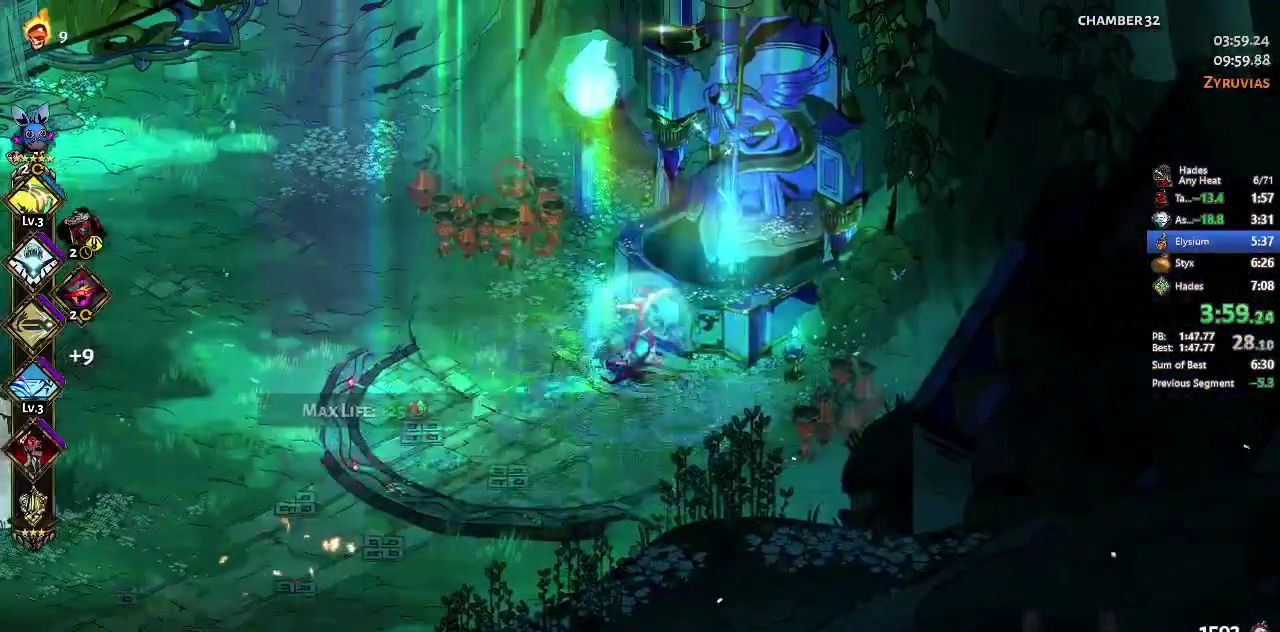
{"buttons": [], "left_stick": "up-left", "events": [[100, "A", "down"], [167, "A", "up"], [233, "A", "down"], [300, "A", "up"]]}